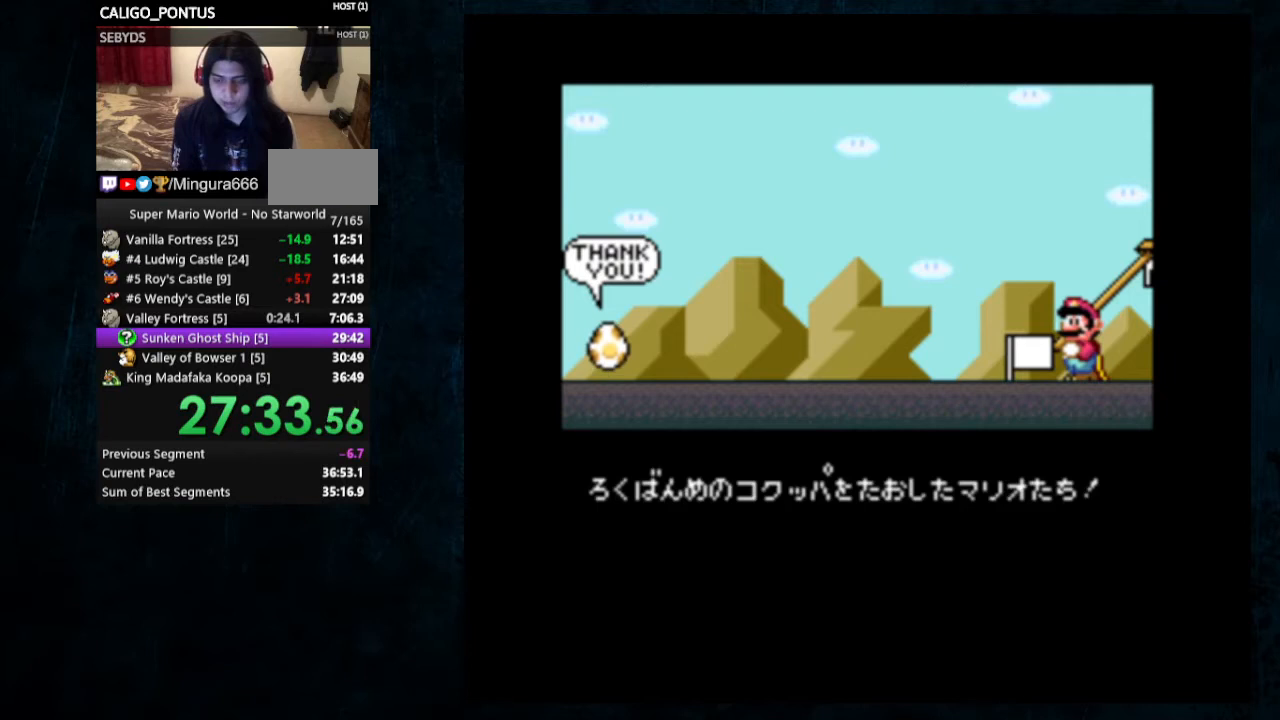
Gameplay with a controller (Nintendo layout); each line is a JSON object with the inputs held at the frame after it. "events" lists button and stick changes between this image and that frame as [ms after this image, input, new state], when the widget could be followed in between. Not read: L1 L3 R1 R3.
{"buttons": [], "events": []}
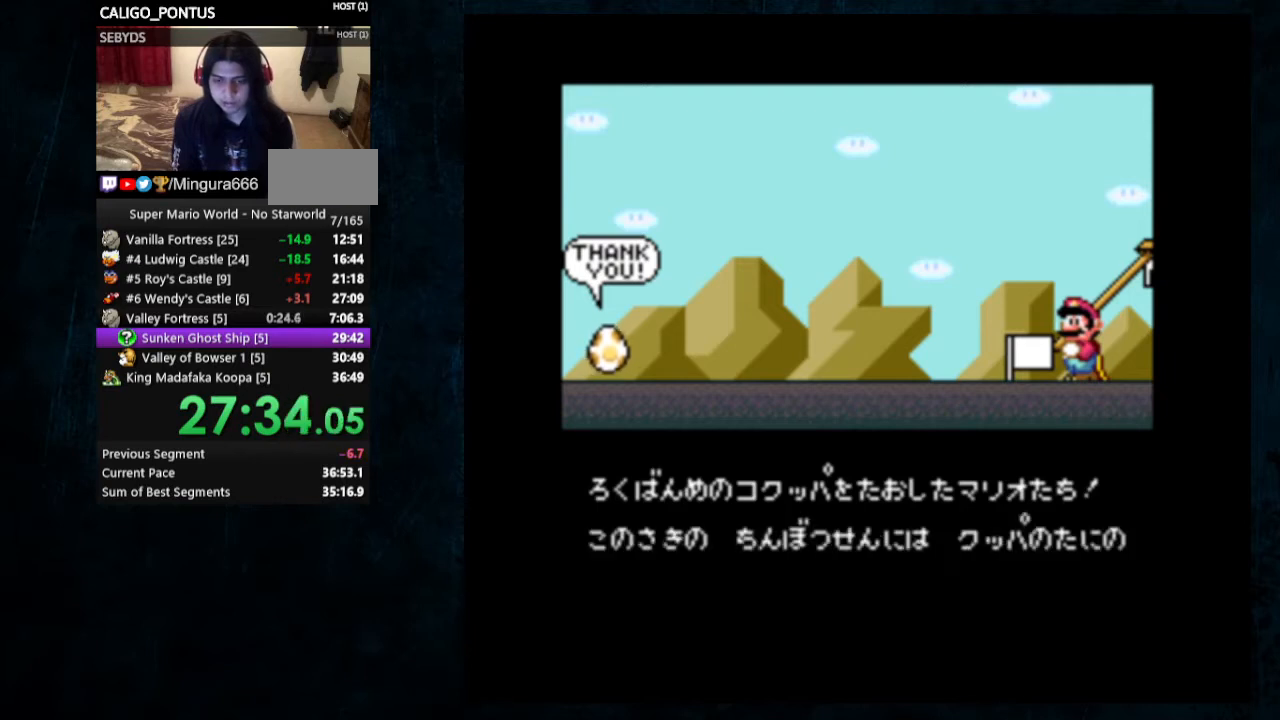
{"buttons": [], "events": []}
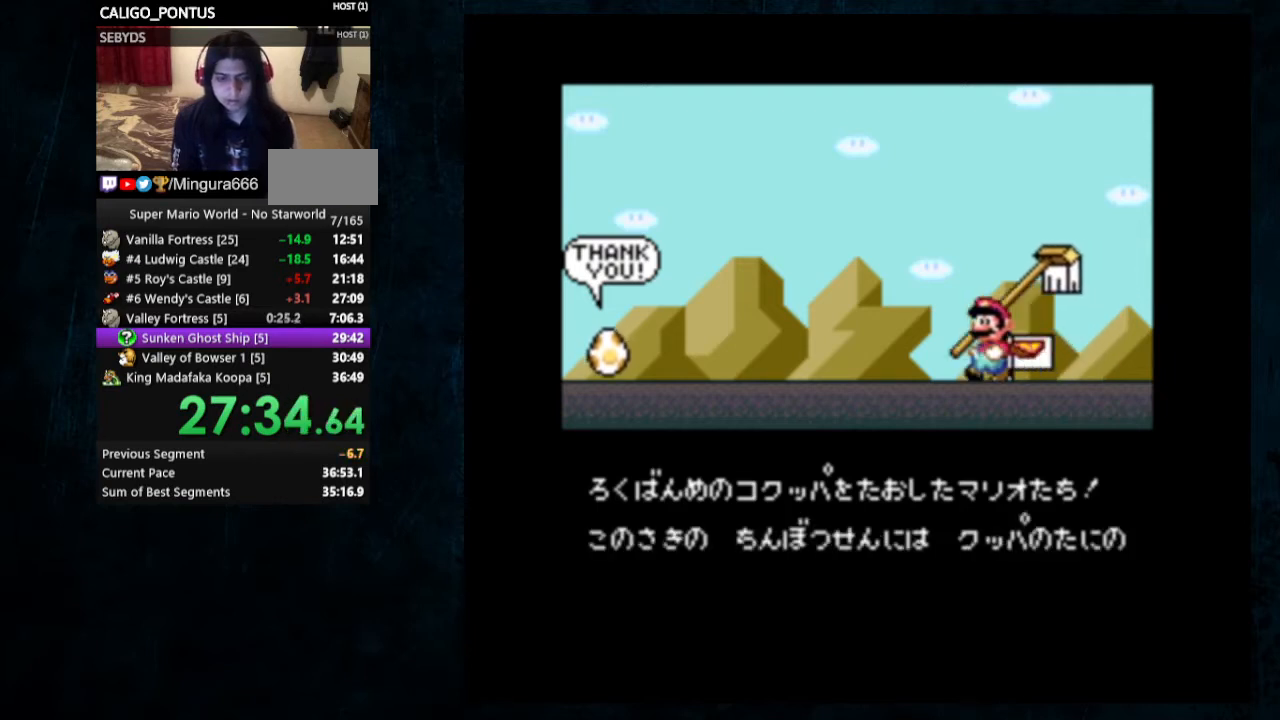
{"buttons": [], "events": []}
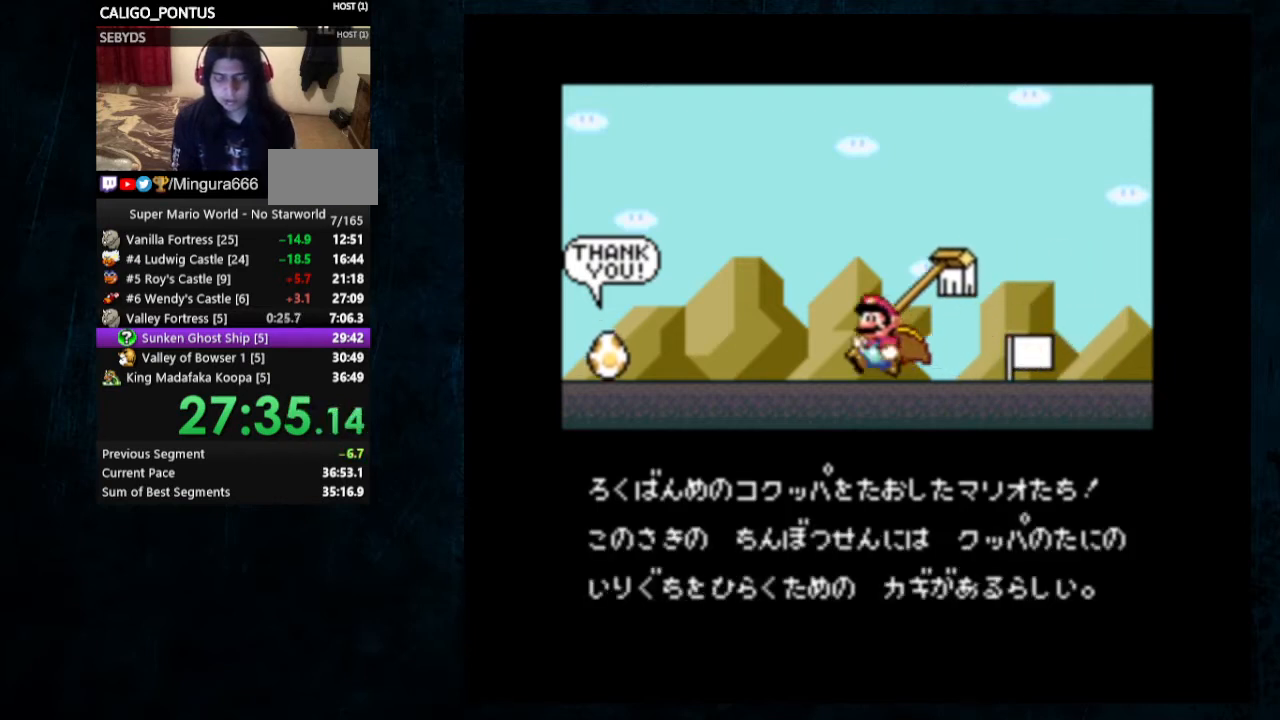
{"buttons": [], "events": []}
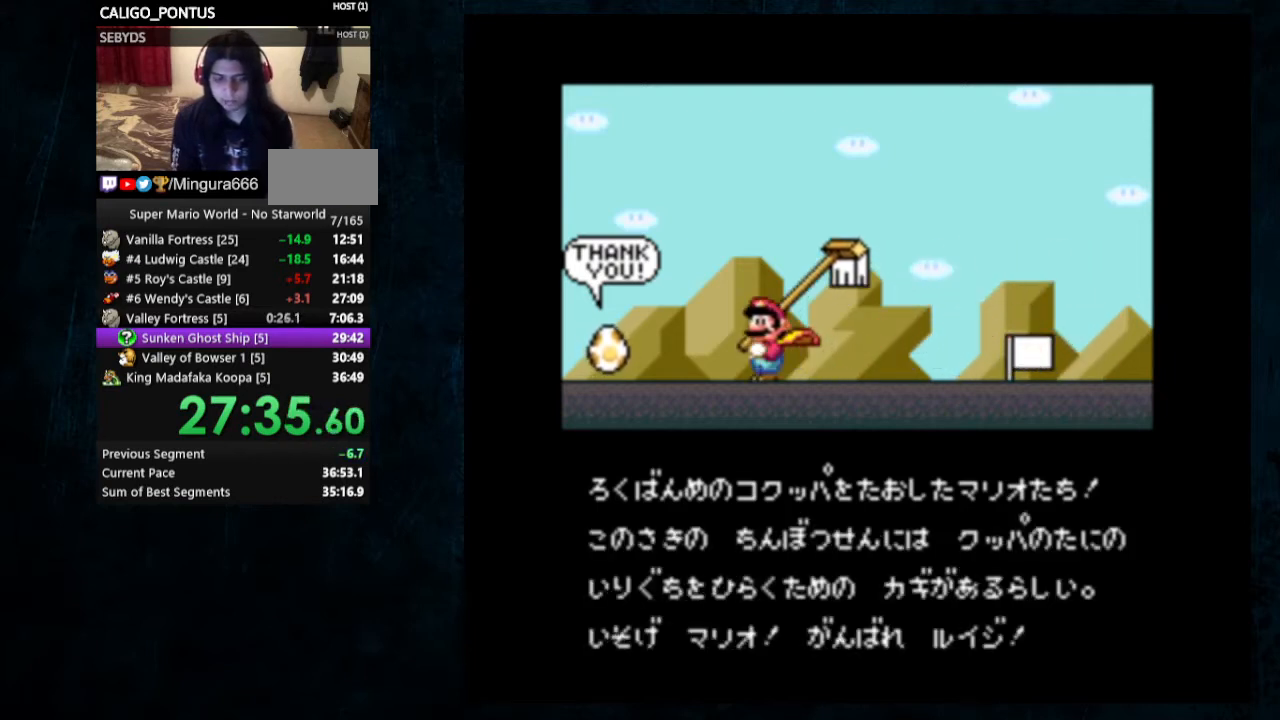
{"buttons": [], "events": [[400, "A", "down"], [400, "B", "down"], [467, "A", "up"], [467, "B", "up"]]}
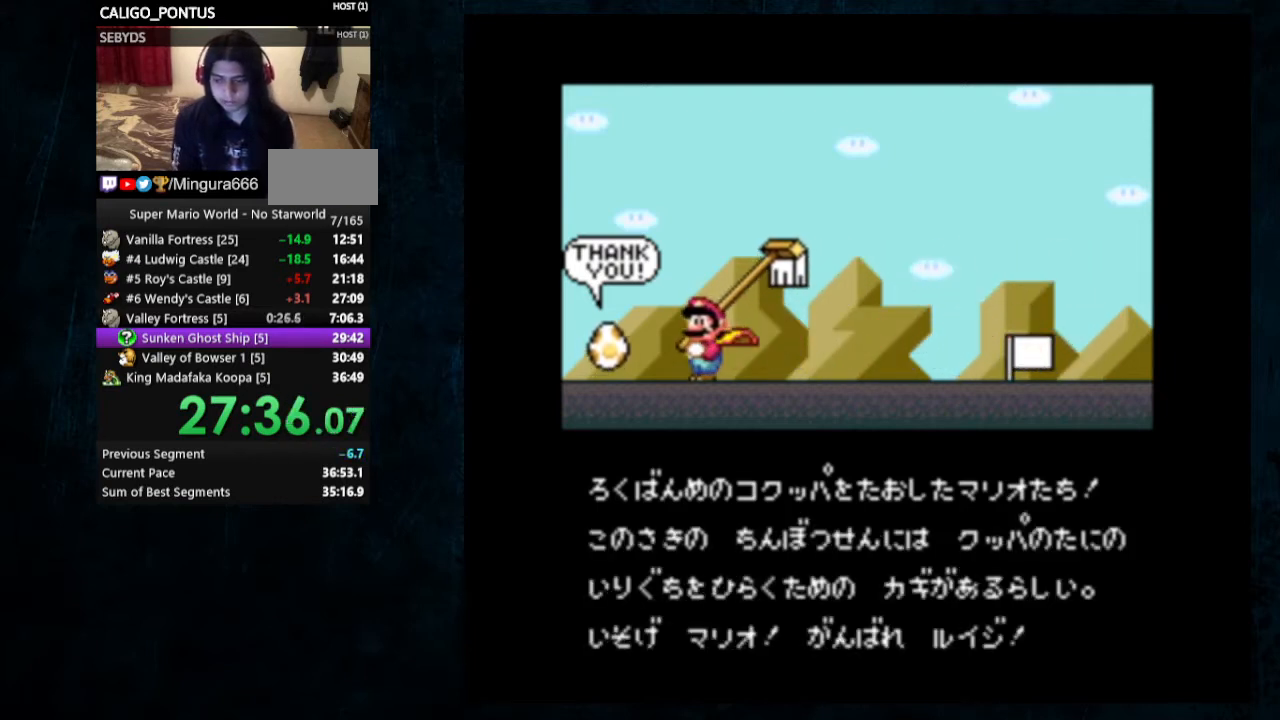
{"buttons": ["B"], "events": [[33, "A", "down"], [67, "B", "down"], [100, "B", "up"], [133, "A", "up"], [167, "A", "down"], [200, "B", "down"], [267, "A", "up"], [267, "B", "up"], [300, "A", "down"], [333, "B", "down"], [400, "A", "up"], [400, "B", "up"], [500, "B", "down"]]}
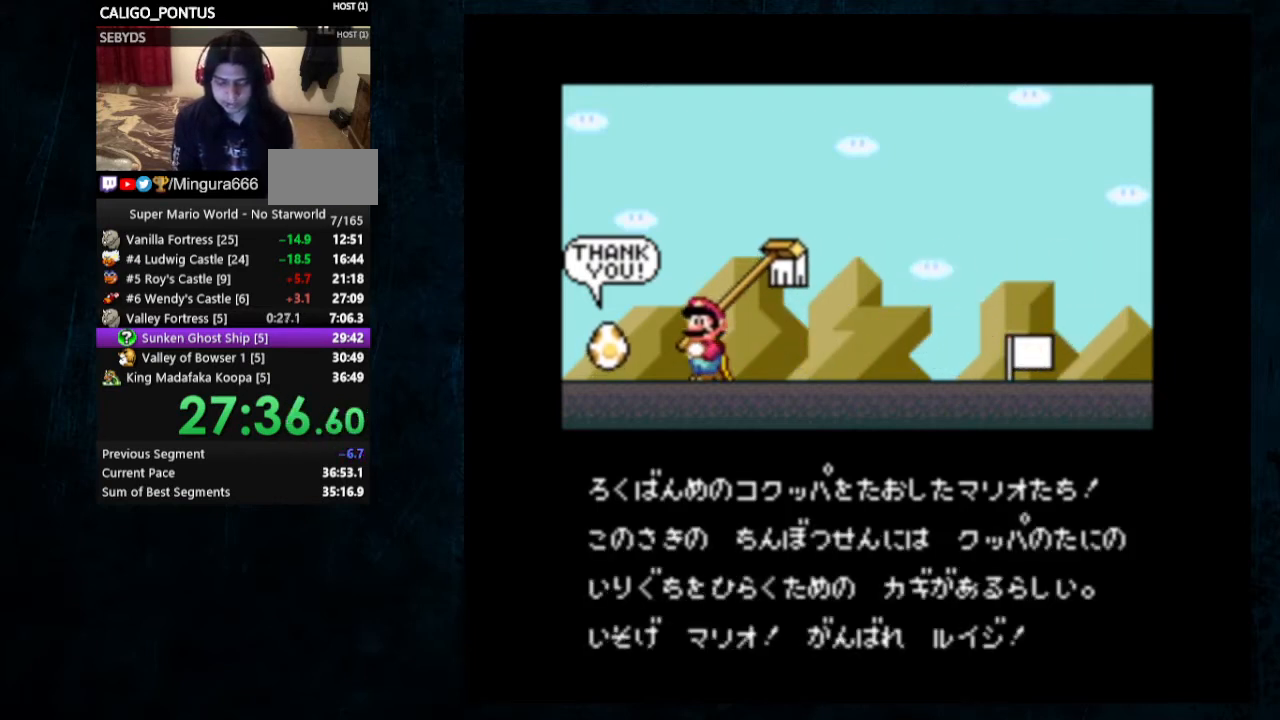
{"buttons": ["A"], "events": [[67, "A", "down"], [100, "B", "up"], [233, "A", "up"], [300, "A", "down"], [400, "A", "up"], [400, "B", "down"], [467, "A", "down"], [467, "B", "up"]]}
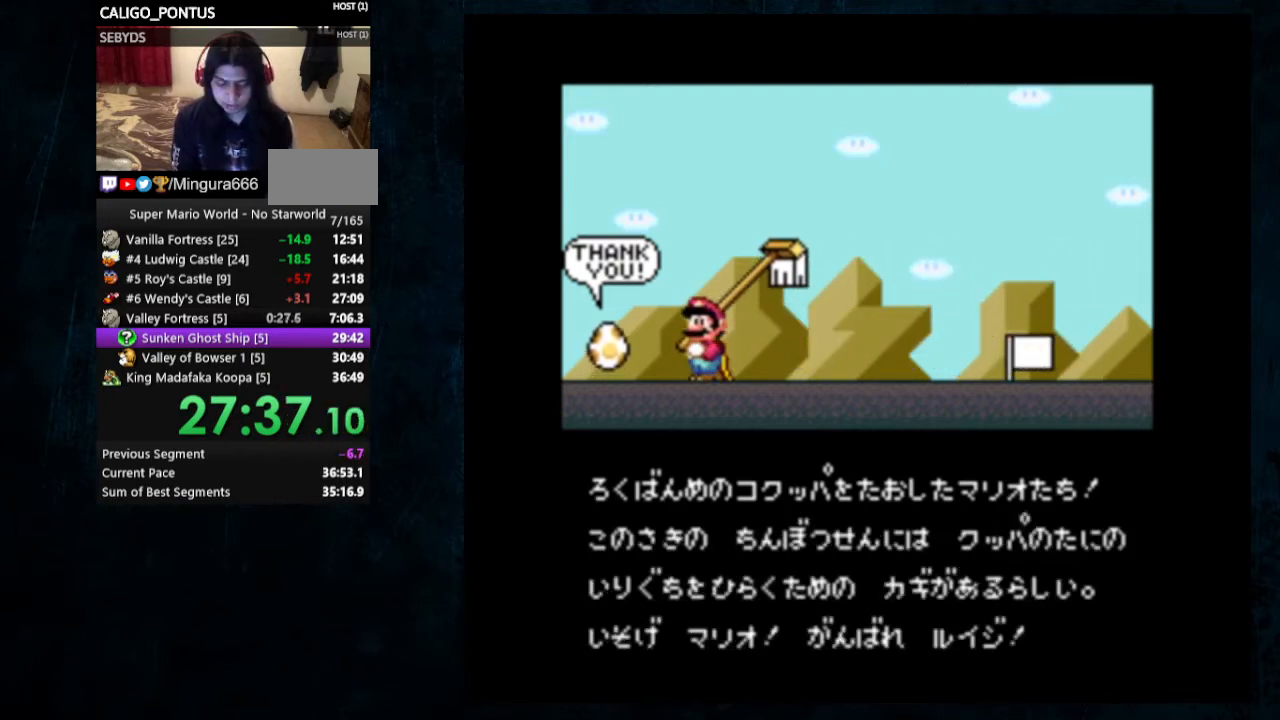
{"buttons": [], "events": [[67, "A", "up"], [67, "B", "down"], [133, "A", "down"], [133, "B", "up"], [233, "A", "up"], [233, "B", "down"], [300, "B", "up"]]}
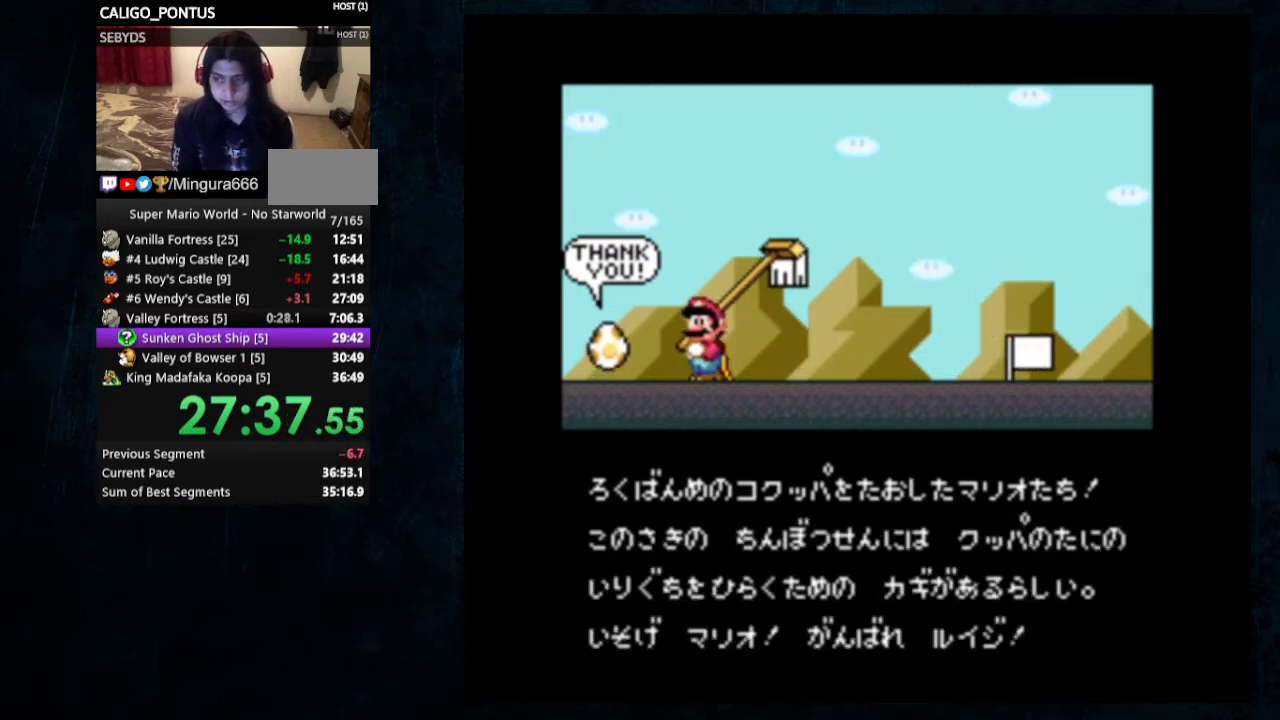
{"buttons": [], "events": []}
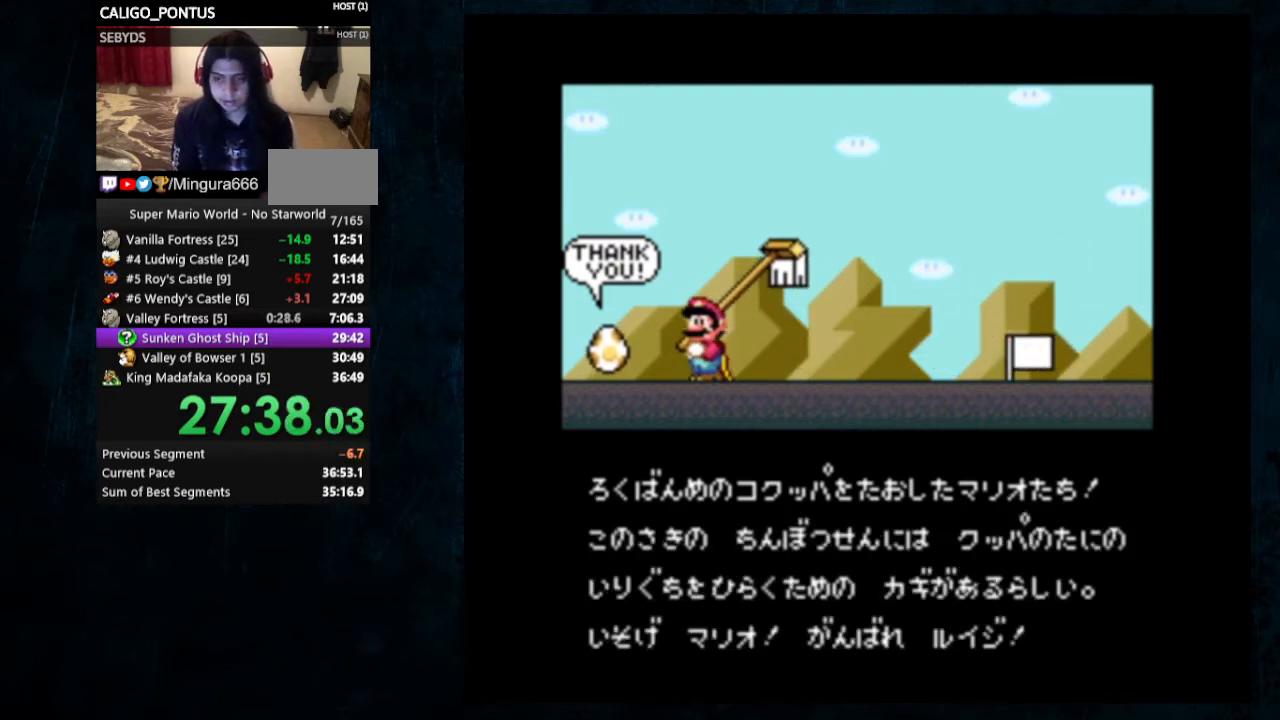
{"buttons": [], "events": []}
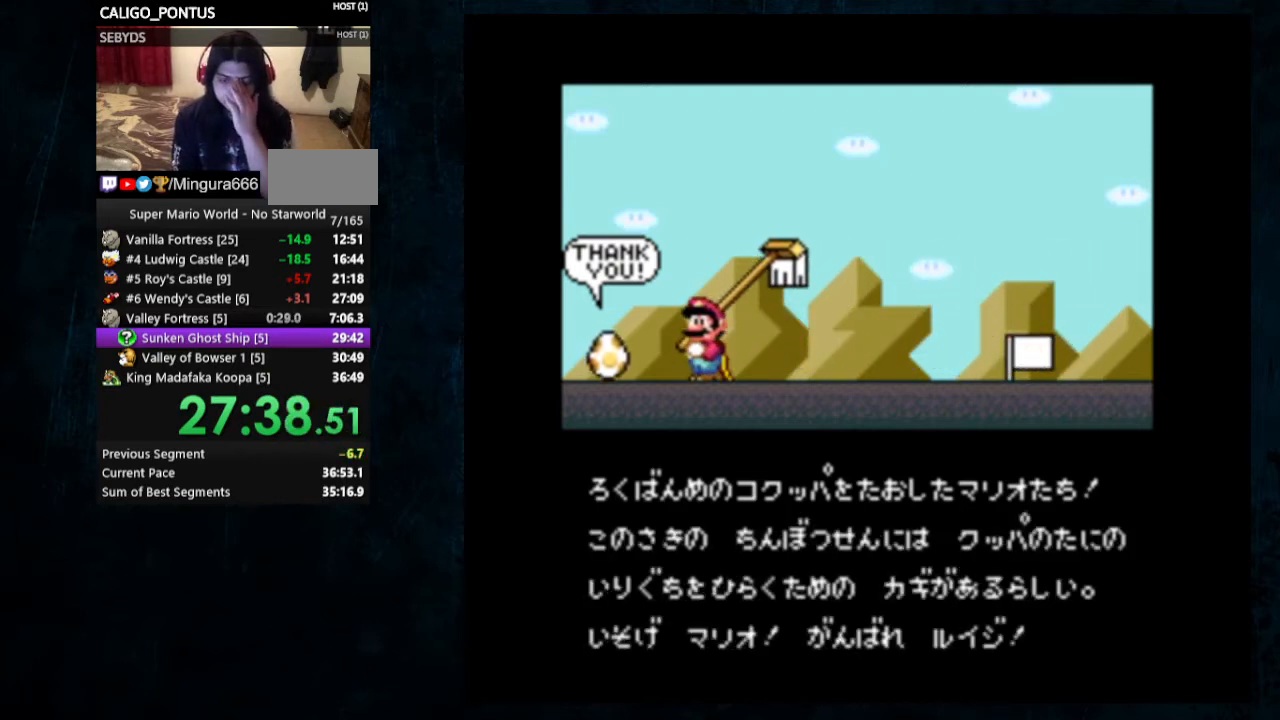
{"buttons": [], "events": []}
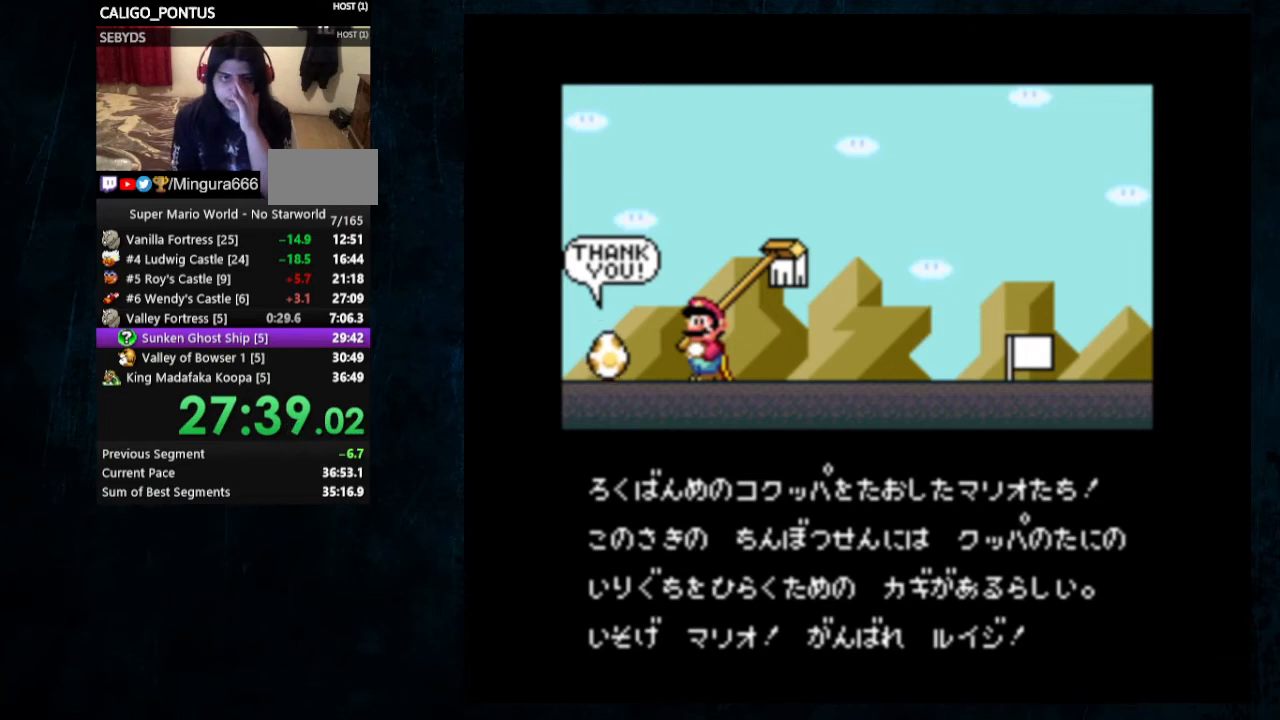
{"buttons": [], "events": []}
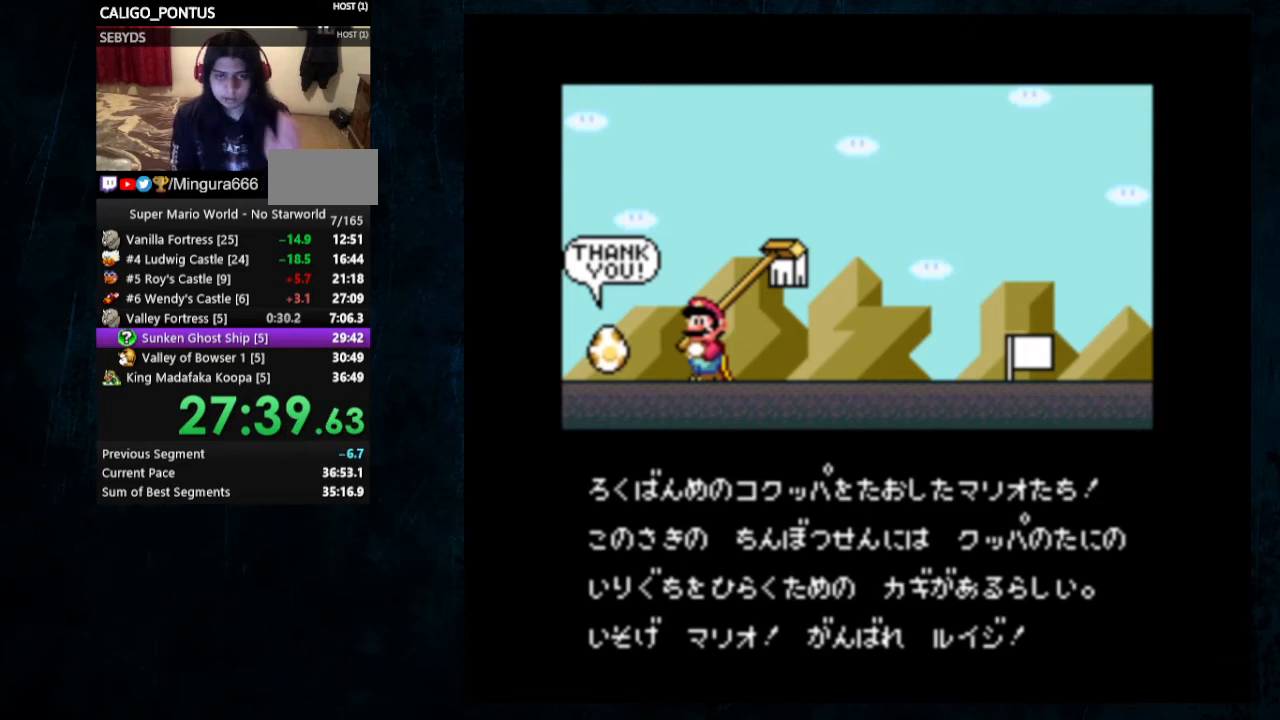
{"buttons": [], "events": []}
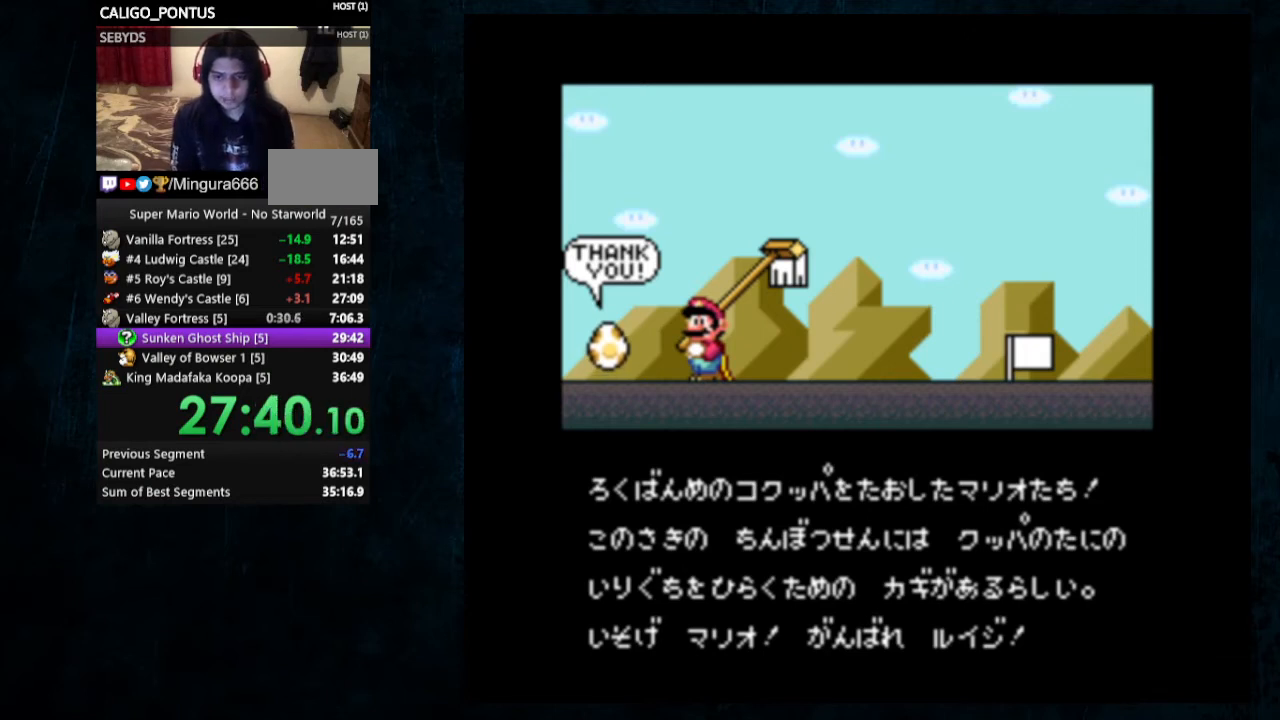
{"buttons": ["A"], "events": [[133, "A", "down"], [133, "B", "down"], [267, "A", "up"], [300, "B", "up"], [400, "B", "down"], [433, "B", "up"], [467, "A", "down"]]}
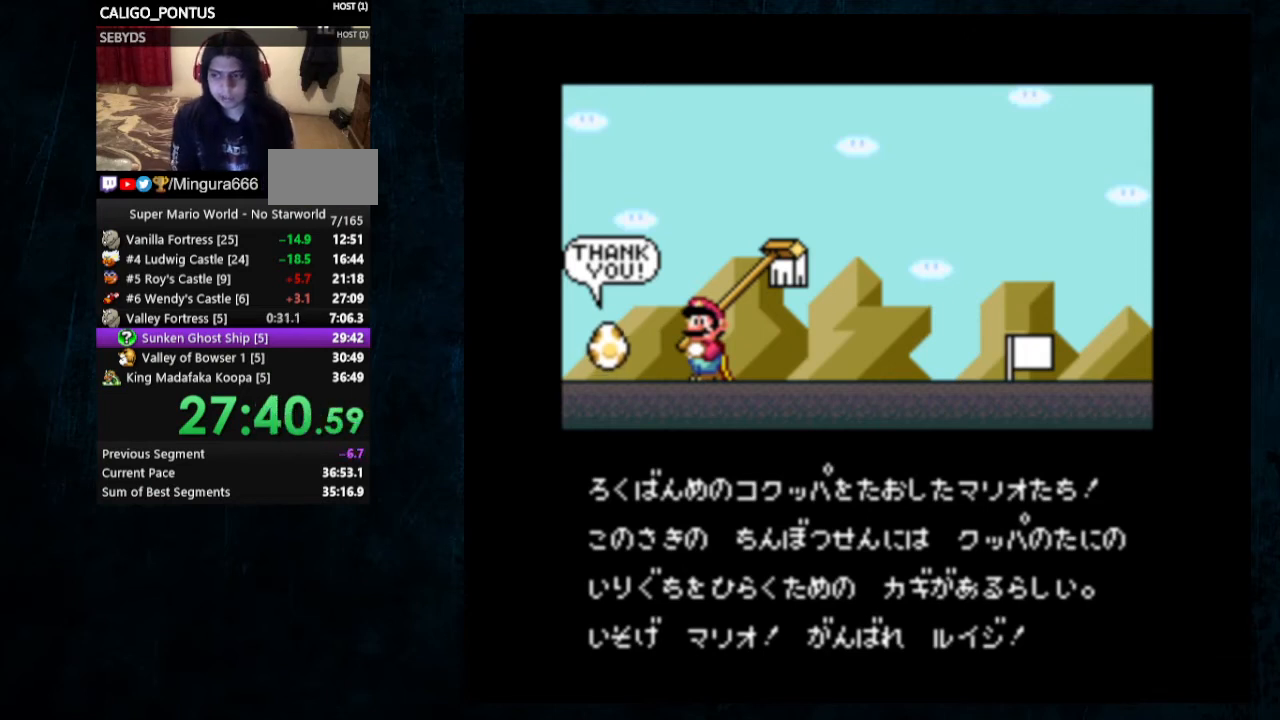
{"buttons": ["A", "B"], "events": [[67, "A", "up"], [67, "B", "down"], [133, "A", "down"], [133, "B", "up"], [200, "B", "down"], [267, "B", "up"], [333, "A", "up"], [333, "B", "down"], [400, "B", "up"], [433, "A", "down"], [467, "B", "down"]]}
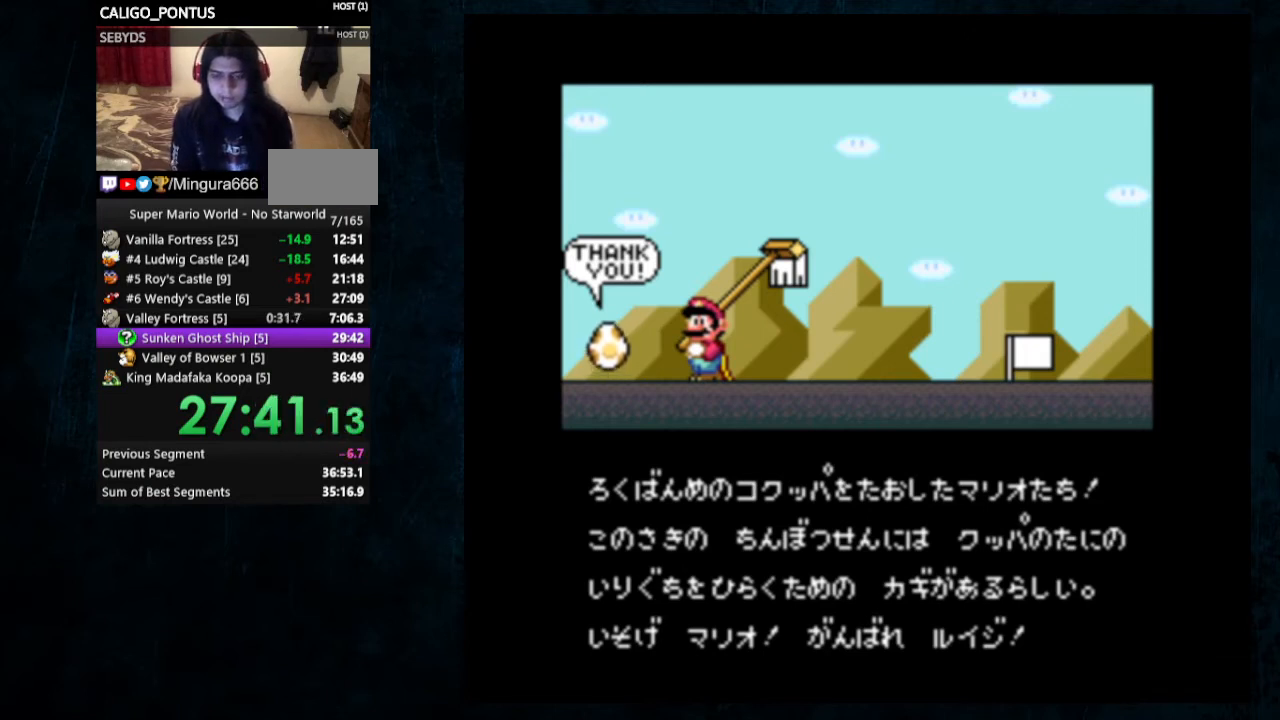
{"buttons": ["A", "B"], "events": [[33, "B", "up"], [133, "B", "down"], [167, "A", "up"], [233, "A", "down"], [233, "B", "up"], [333, "B", "down"], [367, "A", "up"], [367, "B", "up"], [433, "A", "down"], [433, "B", "down"]]}
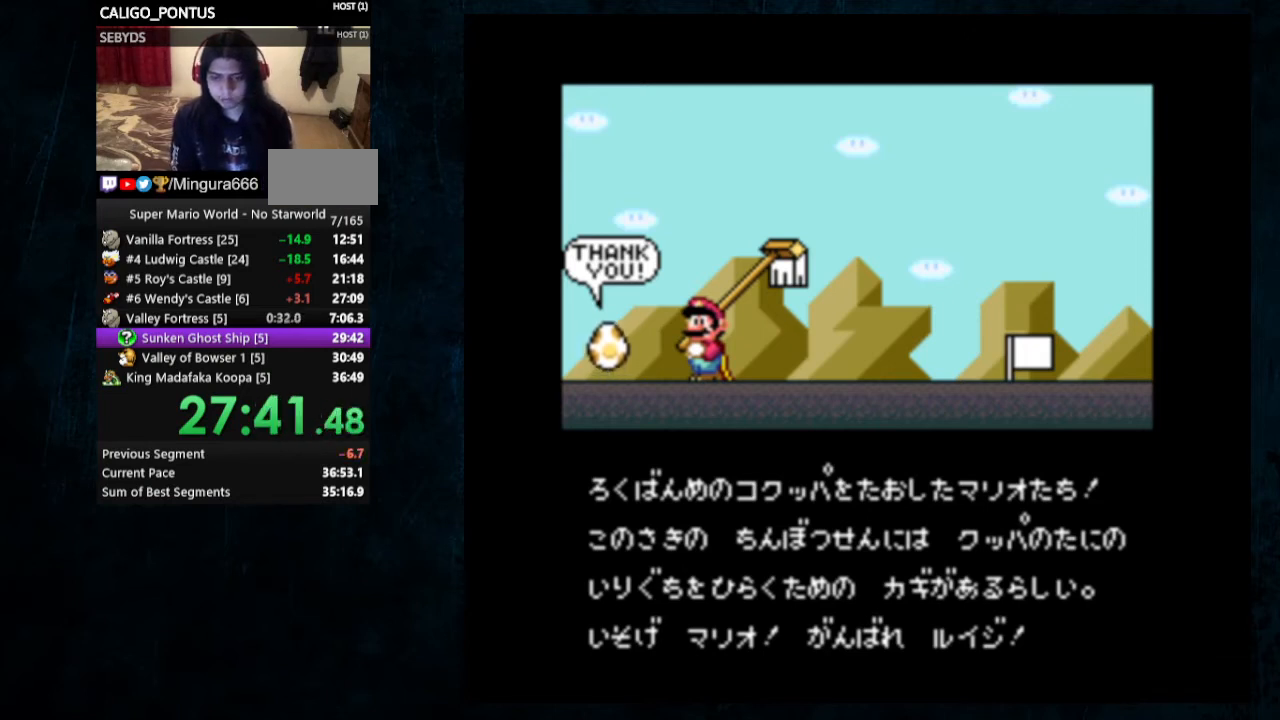
{"buttons": ["A", "B"], "events": [[67, "A", "up"], [67, "B", "up"], [133, "B", "down"], [267, "B", "up"], [300, "B", "down"], [333, "A", "down"], [367, "B", "up"], [433, "A", "up"], [467, "B", "down"], [500, "A", "down"]]}
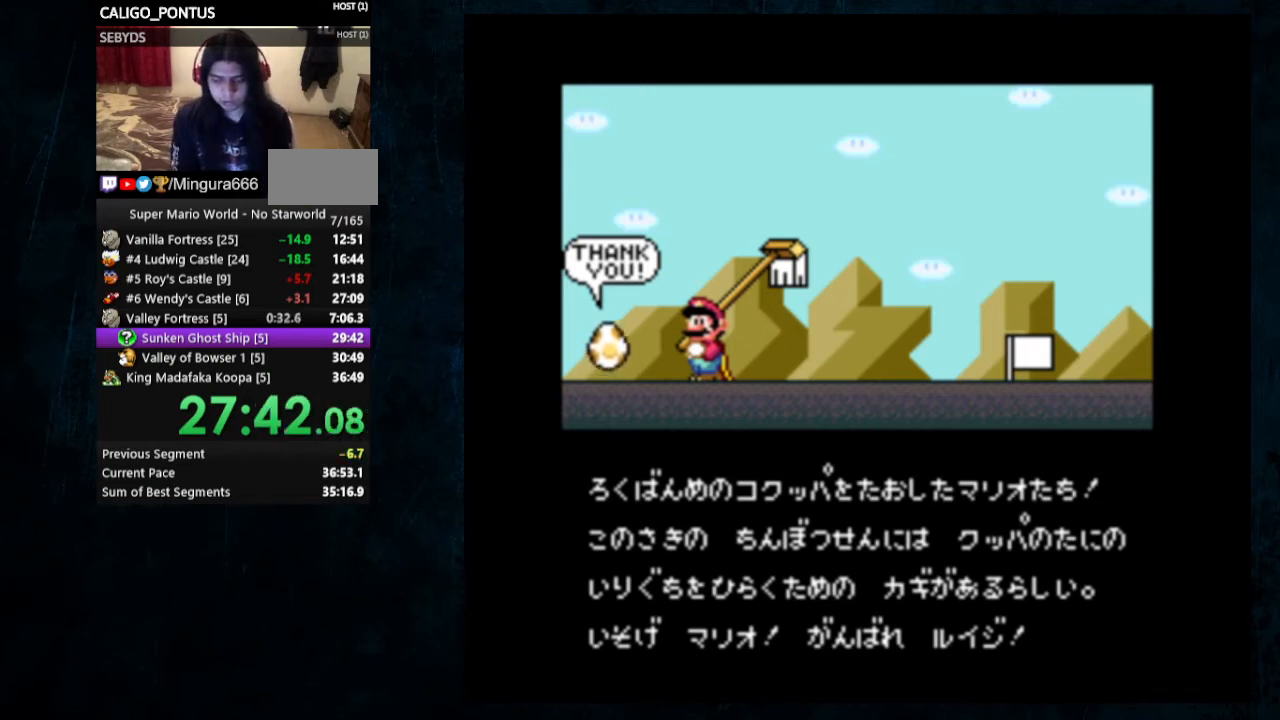
{"buttons": [], "events": [[33, "B", "up"], [100, "A", "up"]]}
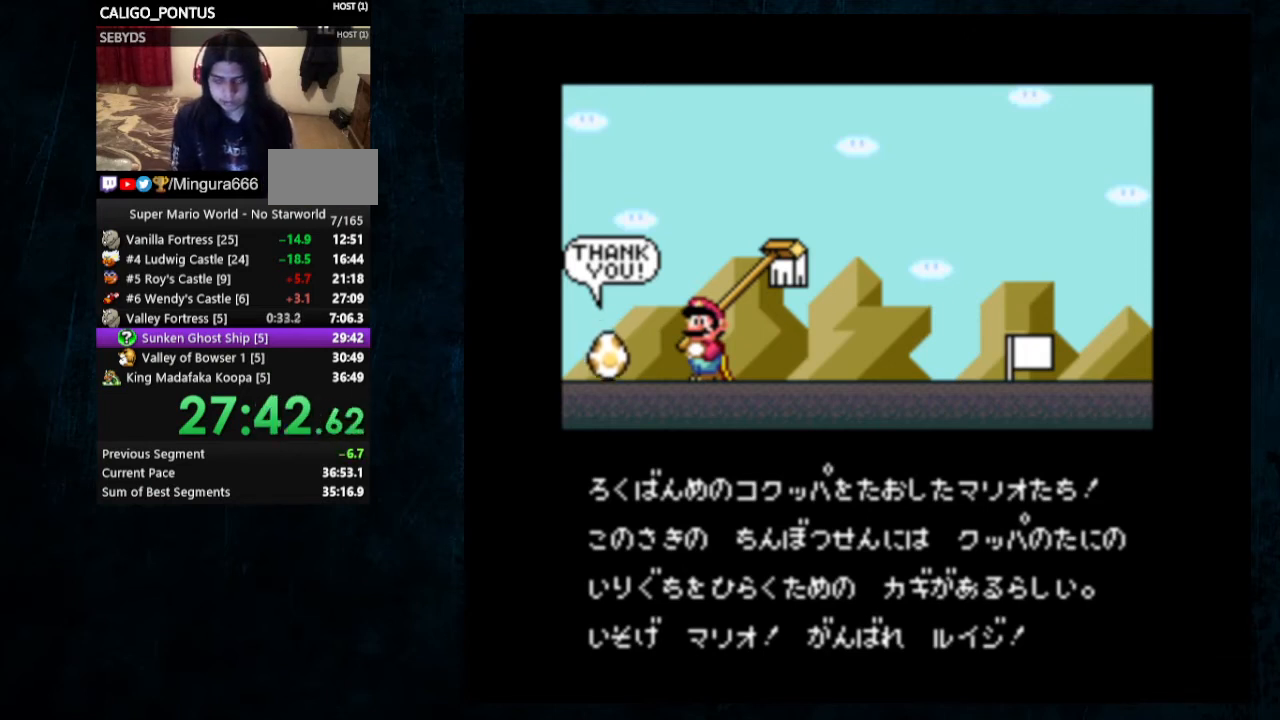
{"buttons": [], "events": []}
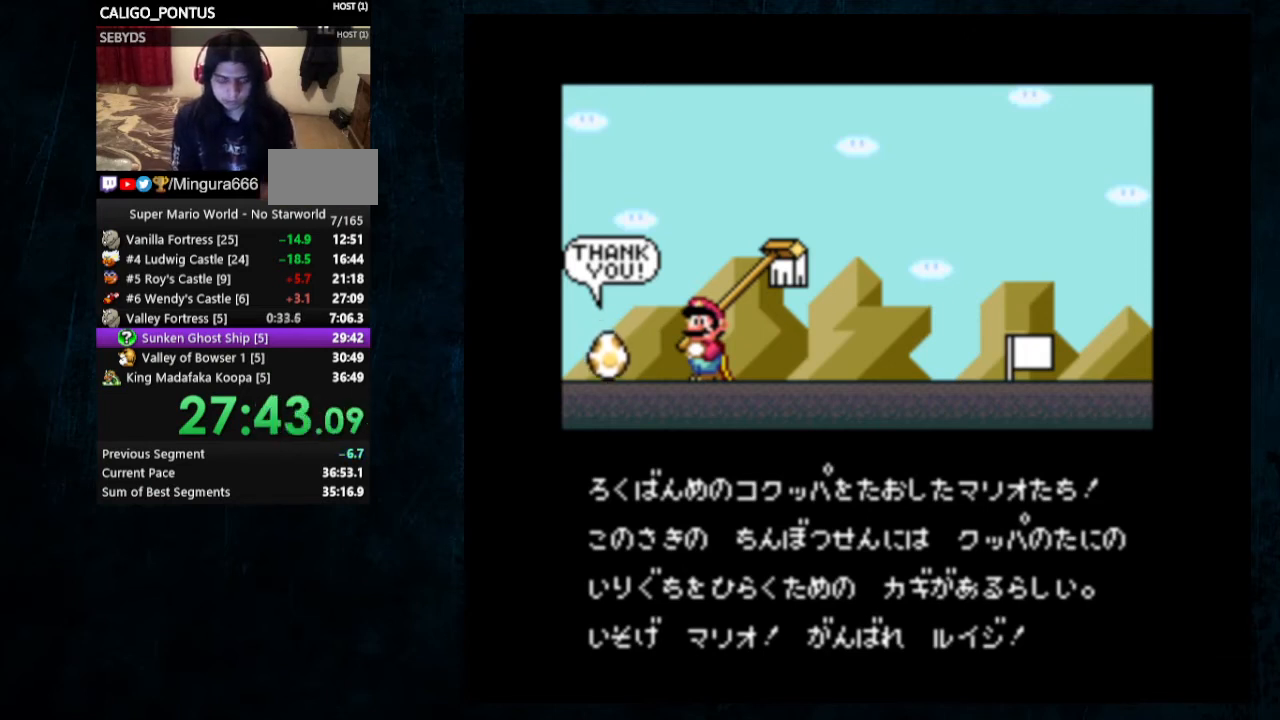
{"buttons": [], "events": [[133, "A", "down"], [133, "B", "down"], [333, "A", "up"], [333, "B", "up"]]}
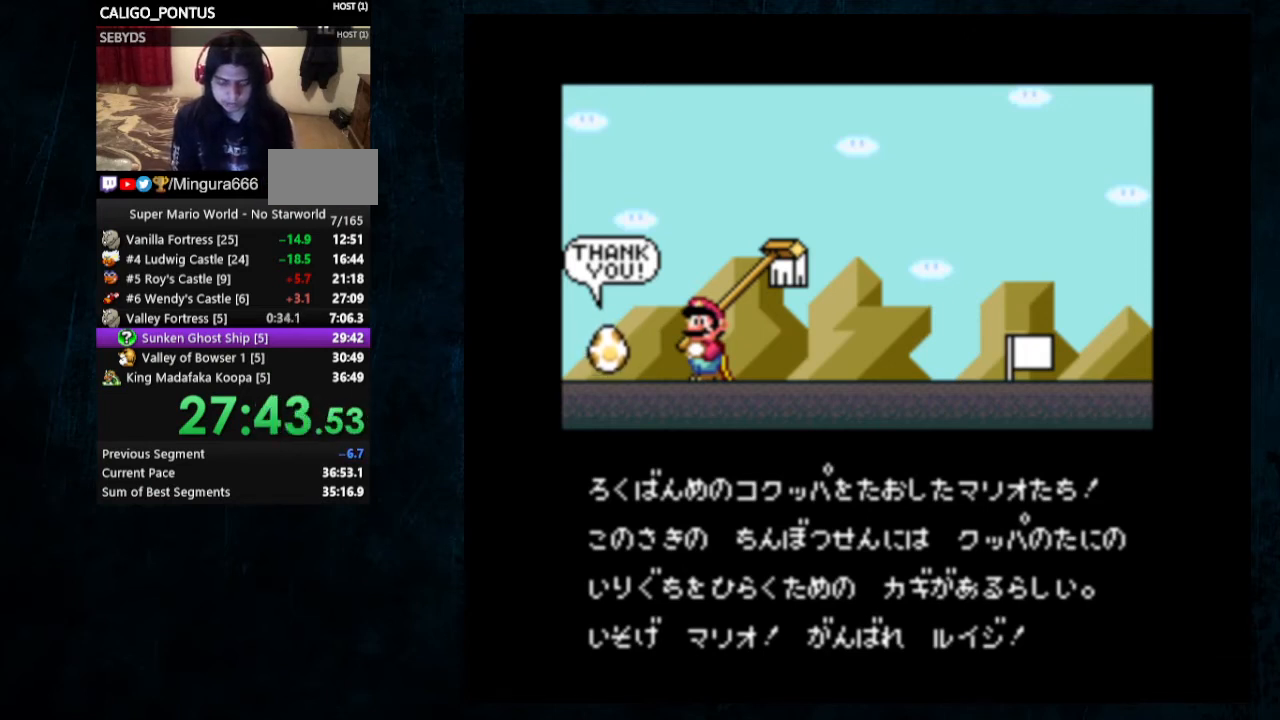
{"buttons": [], "events": []}
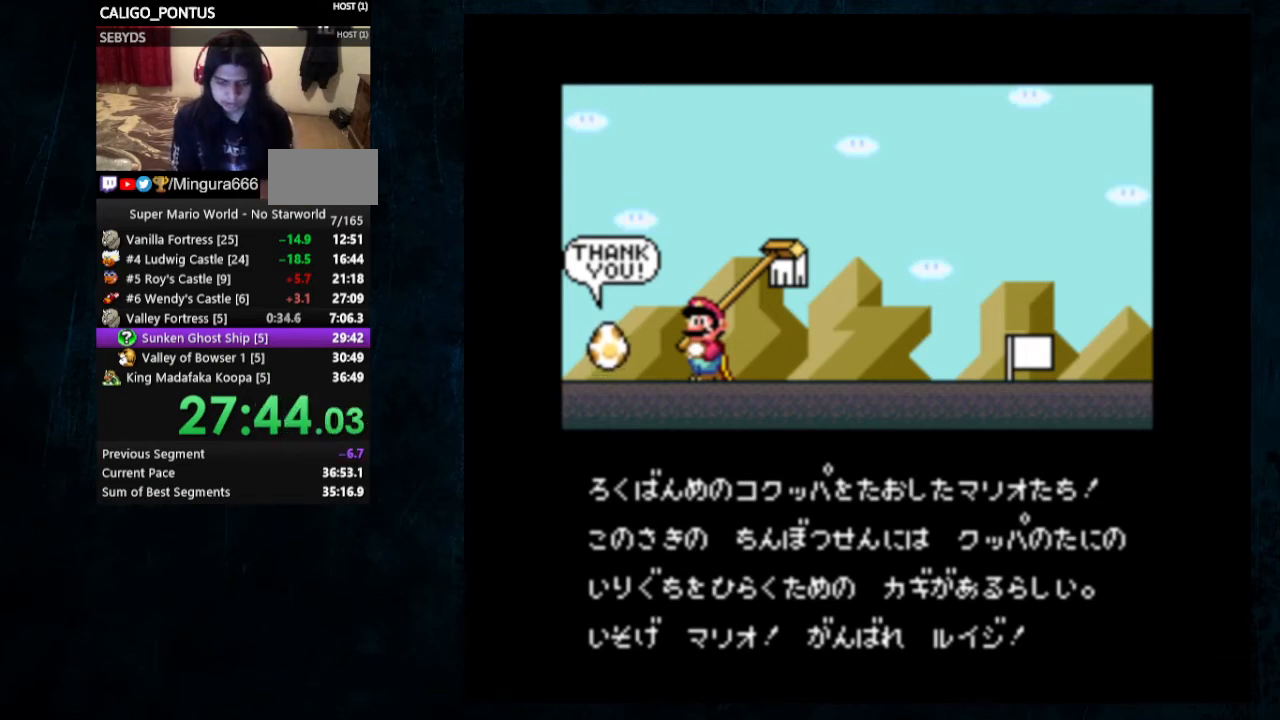
{"buttons": [], "events": []}
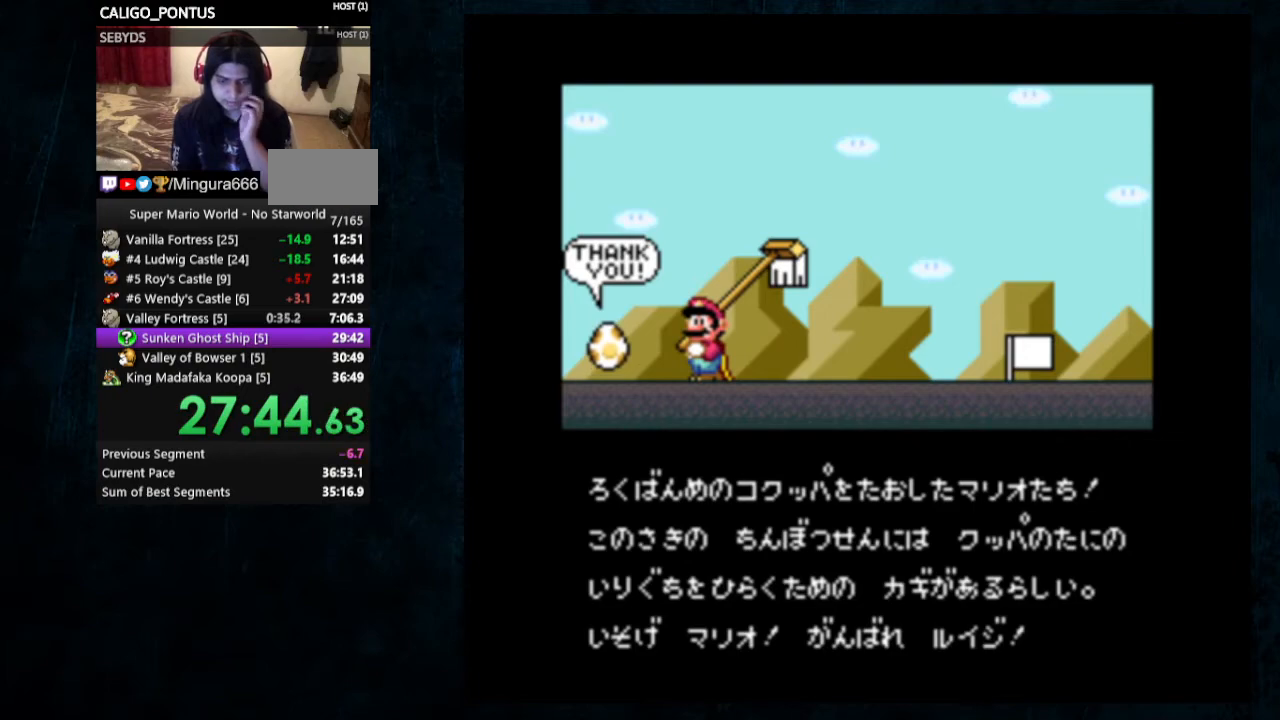
{"buttons": [], "events": []}
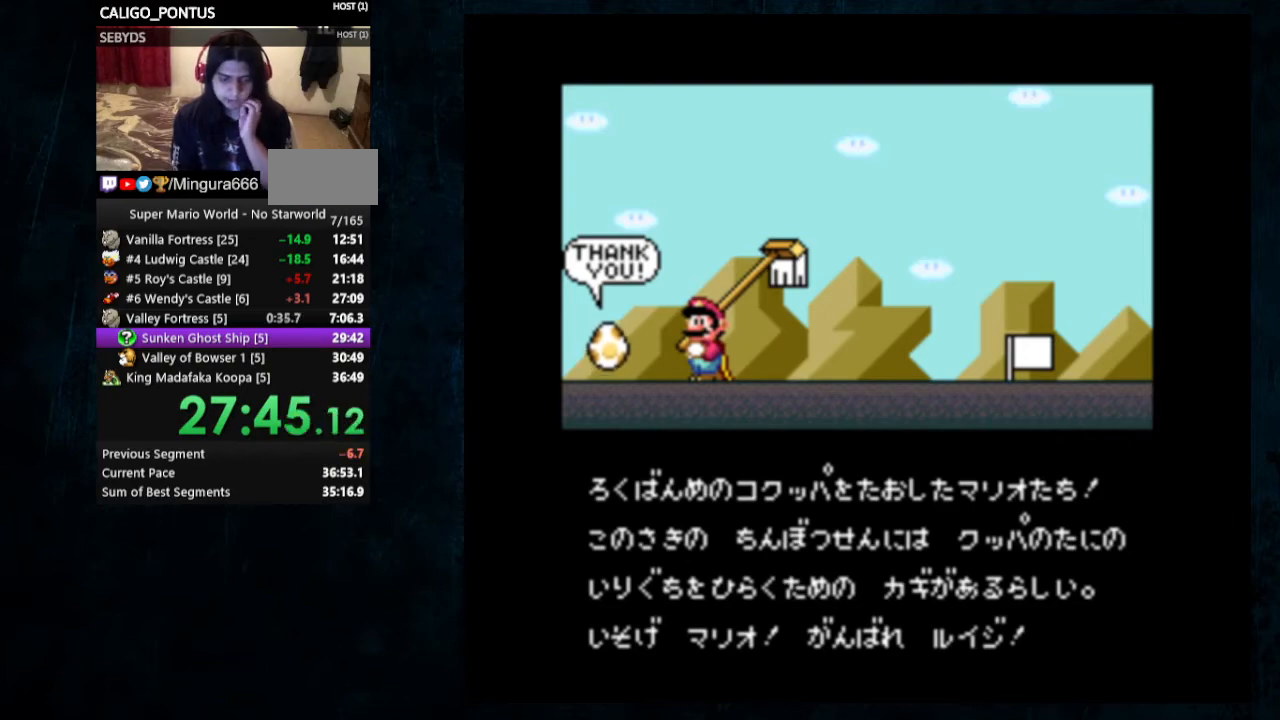
{"buttons": [], "events": [[100, "A", "down"], [133, "B", "down"], [233, "A", "up"], [233, "B", "up"], [300, "A", "down"], [300, "B", "down"], [400, "A", "up"], [400, "B", "up"]]}
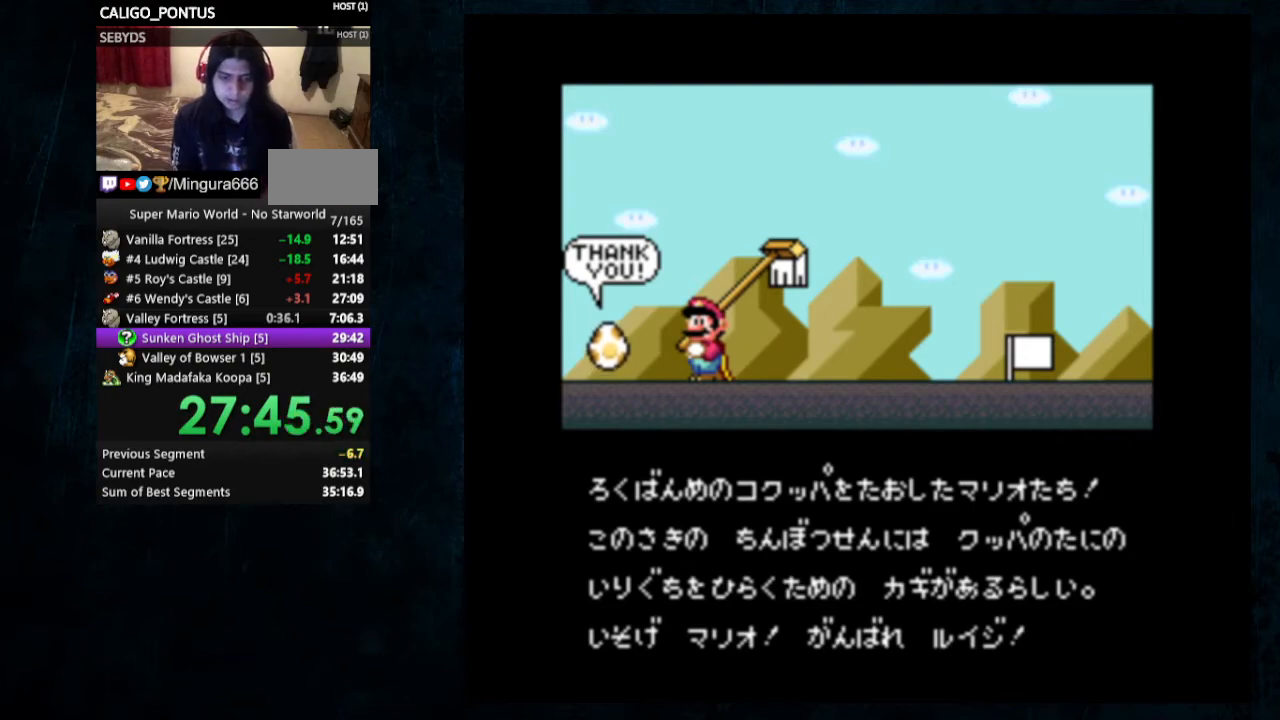
{"buttons": ["A", "B"], "events": [[33, "A", "down"], [133, "B", "down"], [167, "A", "up"], [200, "B", "up"], [233, "A", "down"], [233, "B", "down"], [267, "A", "up"], [300, "B", "up"], [333, "A", "down"], [367, "B", "down"], [433, "A", "up"], [433, "B", "up"], [467, "A", "down"], [500, "B", "down"]]}
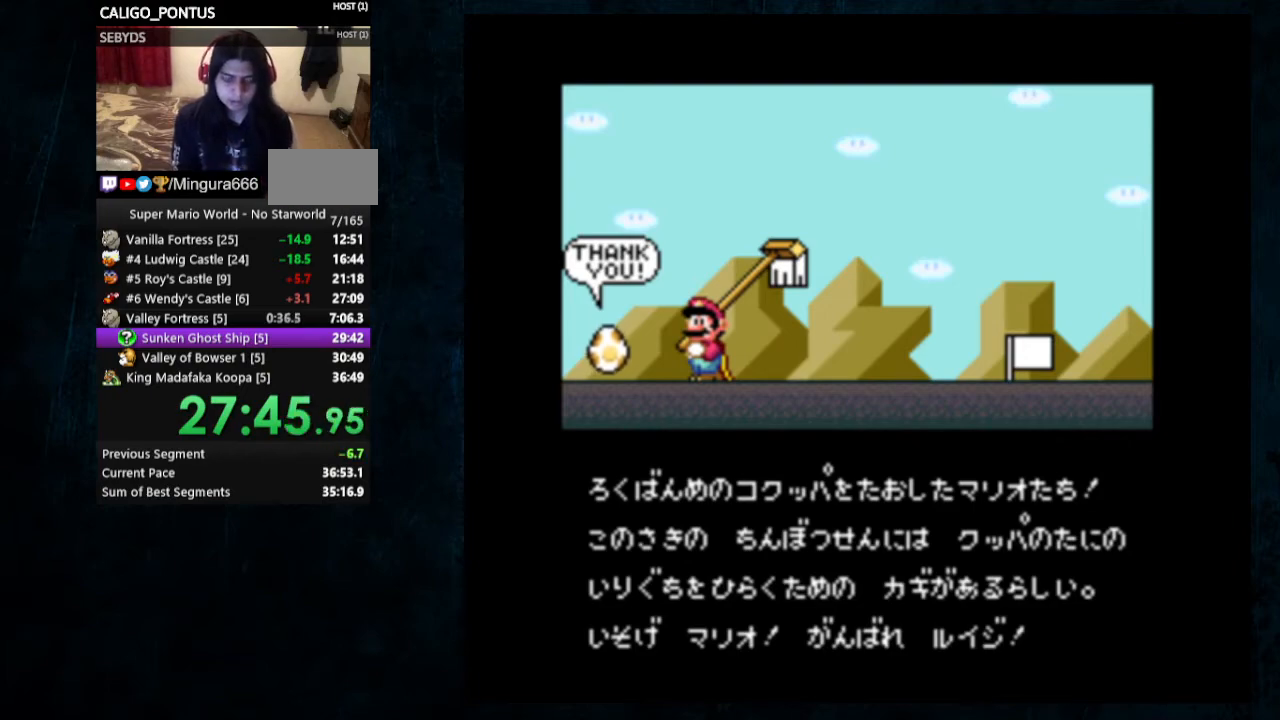
{"buttons": ["A"], "events": [[67, "A", "up"], [67, "B", "up"], [100, "A", "down"], [133, "B", "down"], [233, "B", "up"], [267, "B", "down"], [333, "B", "up"], [400, "B", "down"], [433, "A", "up"], [467, "B", "up"], [500, "A", "down"]]}
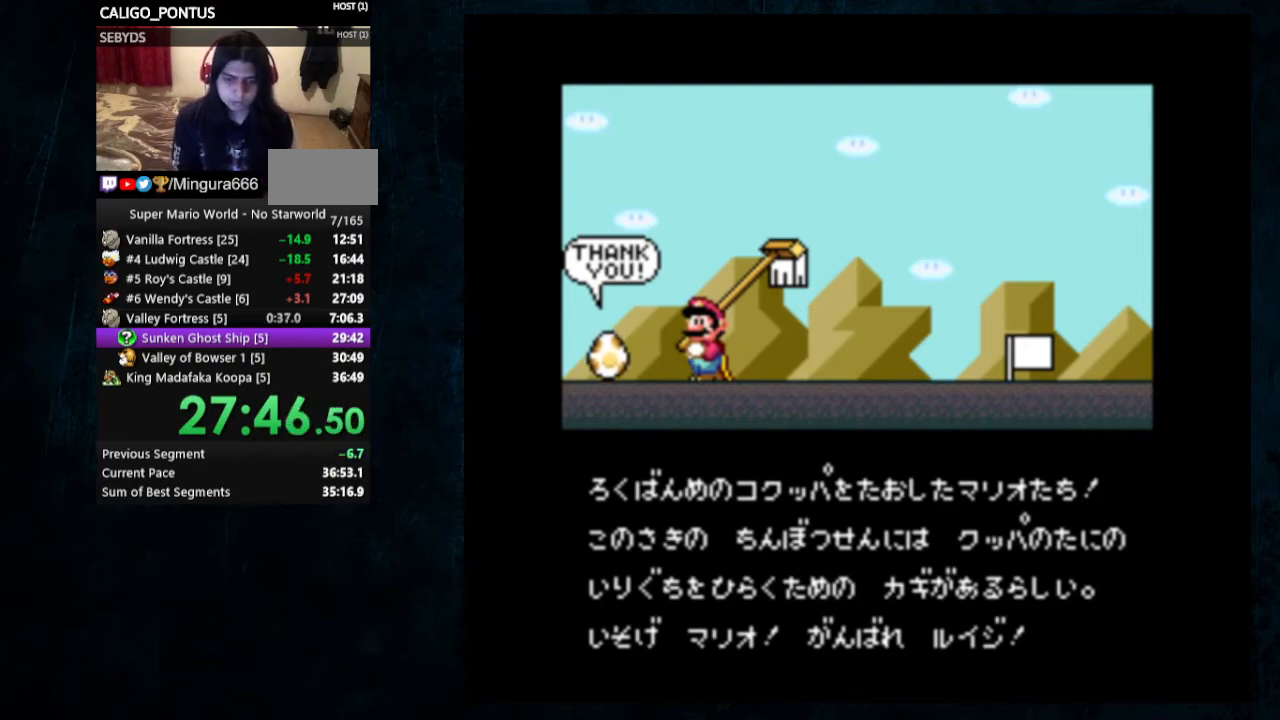
{"buttons": ["A"], "events": [[33, "B", "down"], [100, "B", "up"], [167, "B", "down"], [200, "A", "up"], [200, "B", "up"], [267, "A", "down"], [267, "B", "down"], [333, "B", "up"], [400, "B", "down"], [467, "B", "up"]]}
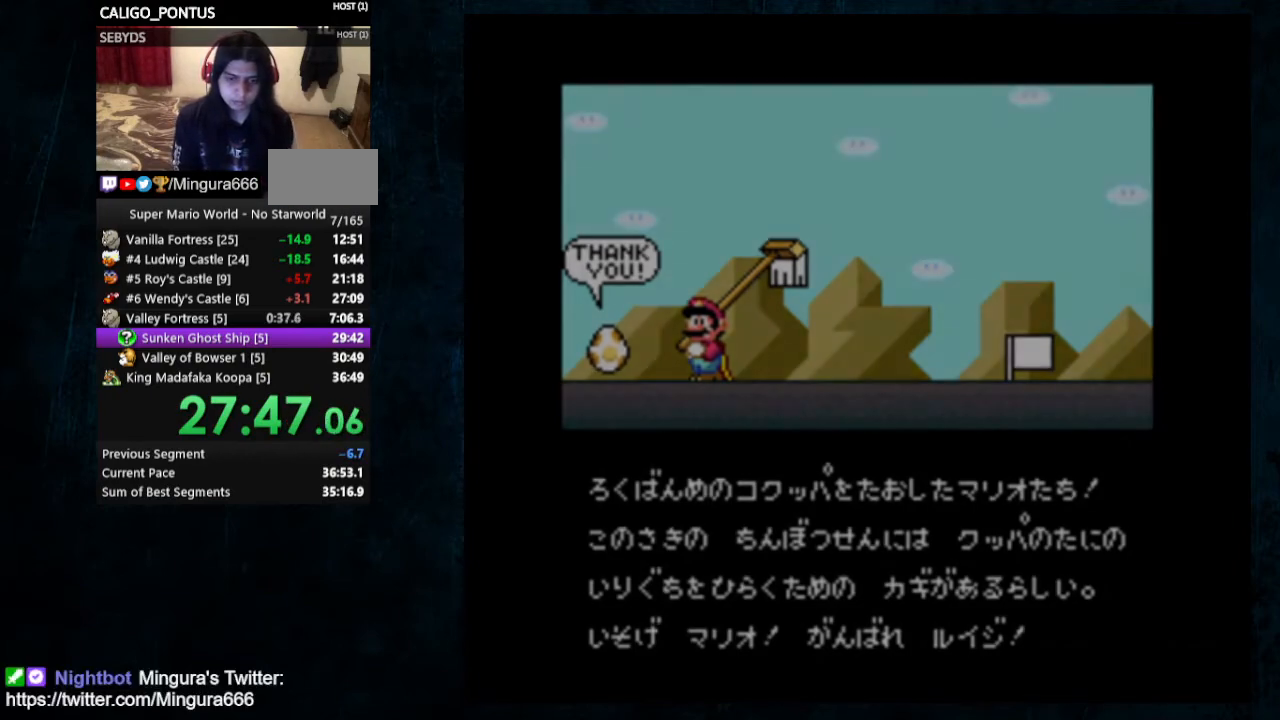
{"buttons": [], "events": [[33, "B", "down"], [100, "B", "up"], [167, "B", "down"], [233, "A", "up"], [233, "B", "up"], [300, "B", "down"], [367, "B", "up"]]}
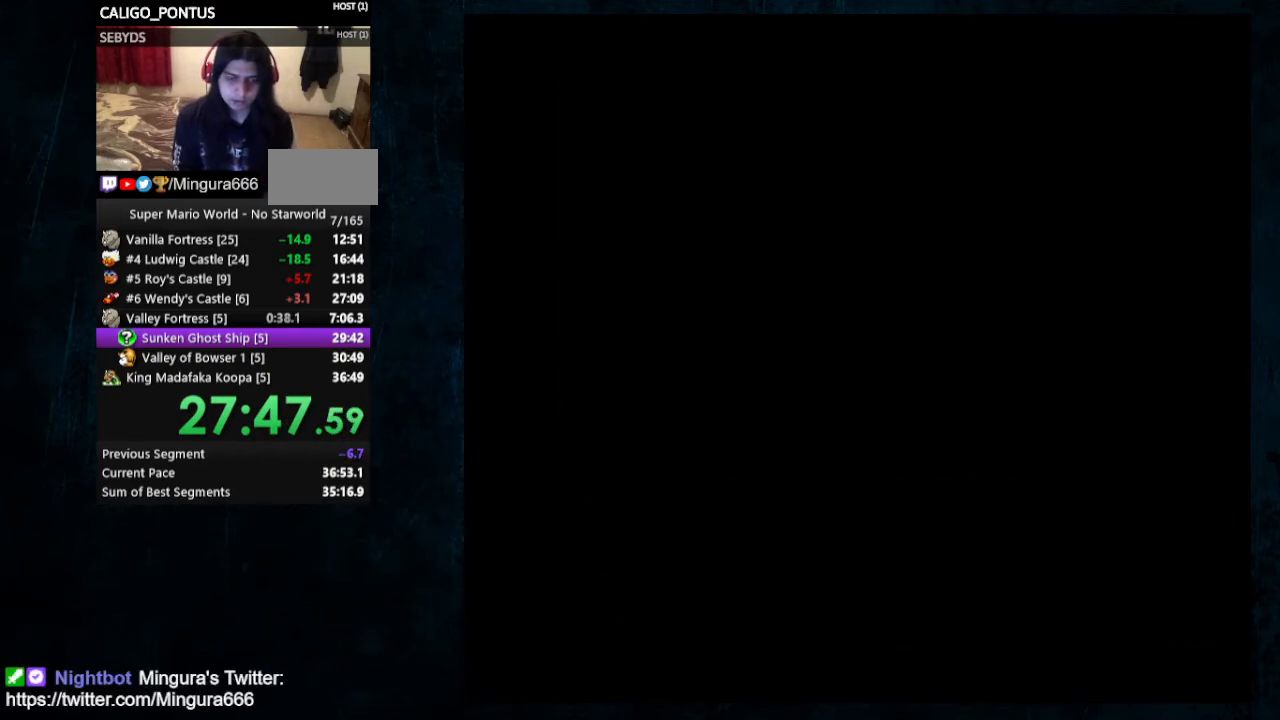
{"buttons": [], "events": [[67, "A", "down"], [100, "B", "down"], [233, "A", "up"], [267, "B", "up"]]}